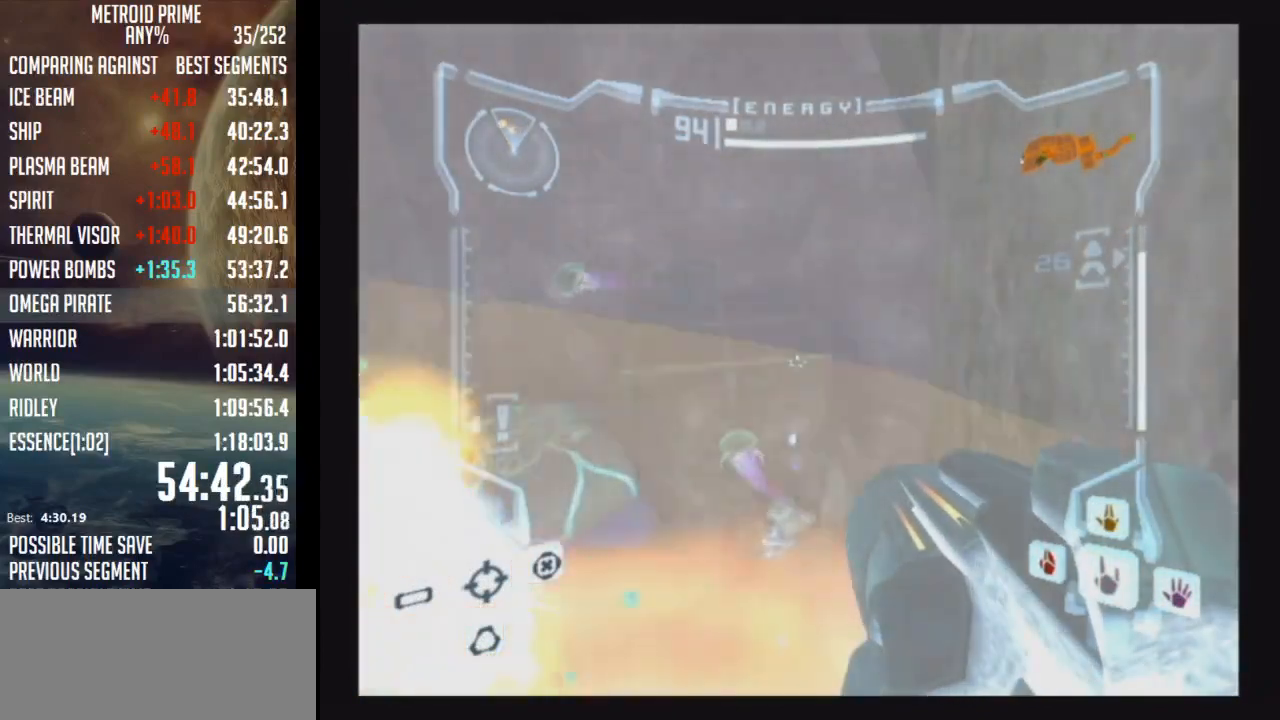
Gameplay with a controller (Nintendo layout); each line is a JSON object with the inputs held at the frame after it. "events" lists button and stick changes between this image and that frame as [ms after this image, input, new state], when the widget could be followed in between. Not read: L3 R3.
{"buttons": ["B", "L1"], "left_stick": "up", "right_stick": "center", "events": [[33, "B", "up"], [417, "B", "down"], [417, "left_stick", "up"]]}
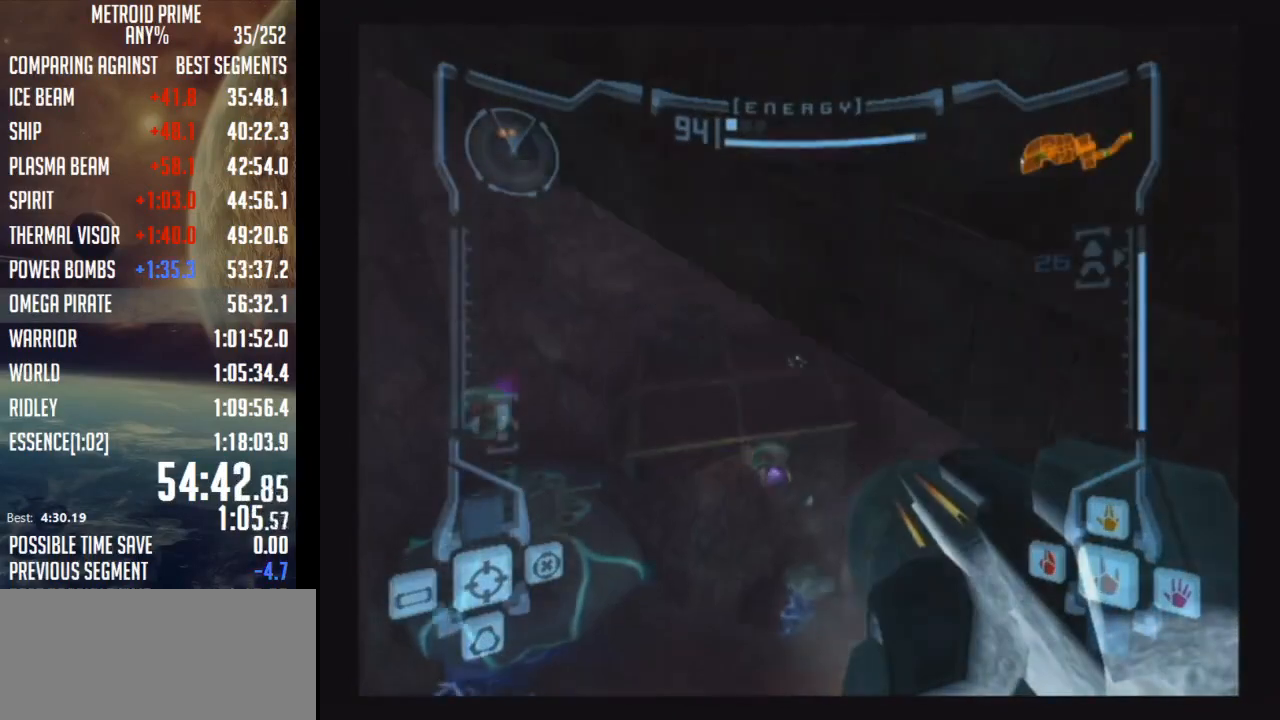
{"buttons": ["L1"], "left_stick": "center", "right_stick": "center", "events": [[133, "left_stick", "up-right"], [217, "B", "up"], [500, "left_stick", "center"]]}
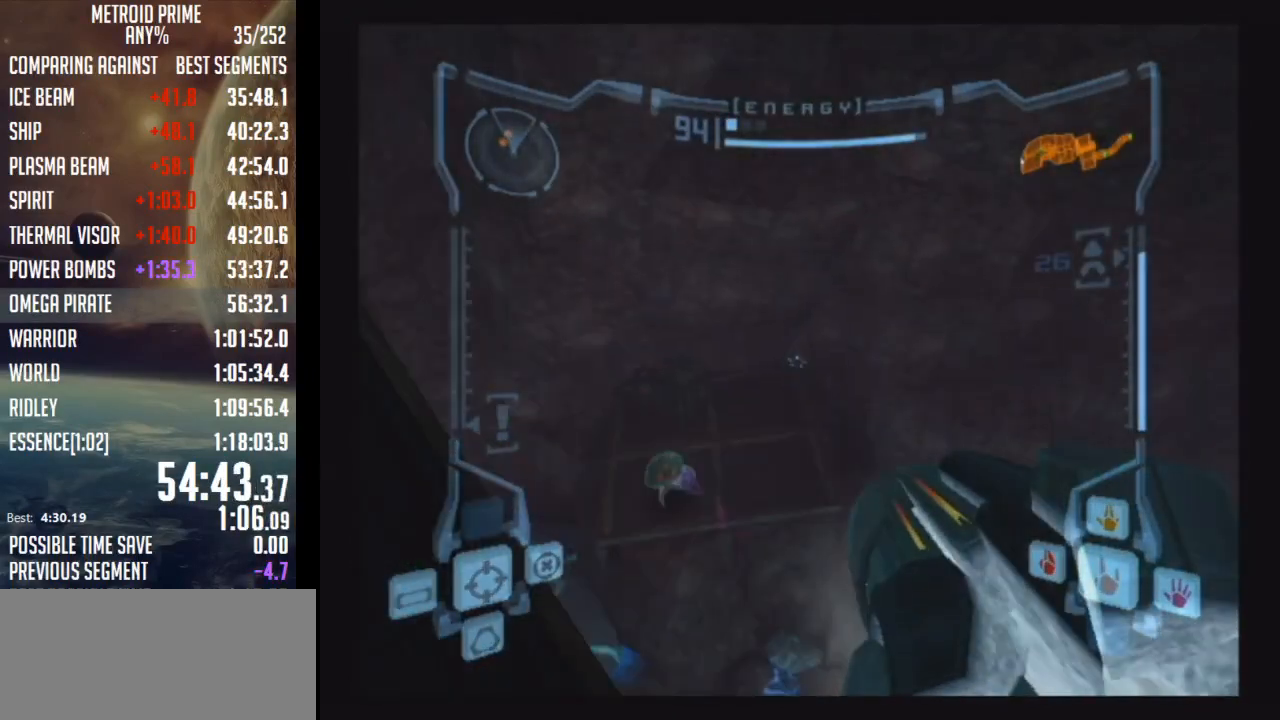
{"buttons": [], "left_stick": "up-left", "right_stick": "center", "events": [[100, "L1", "up"], [133, "left_stick", "left"], [500, "left_stick", "up-left"]]}
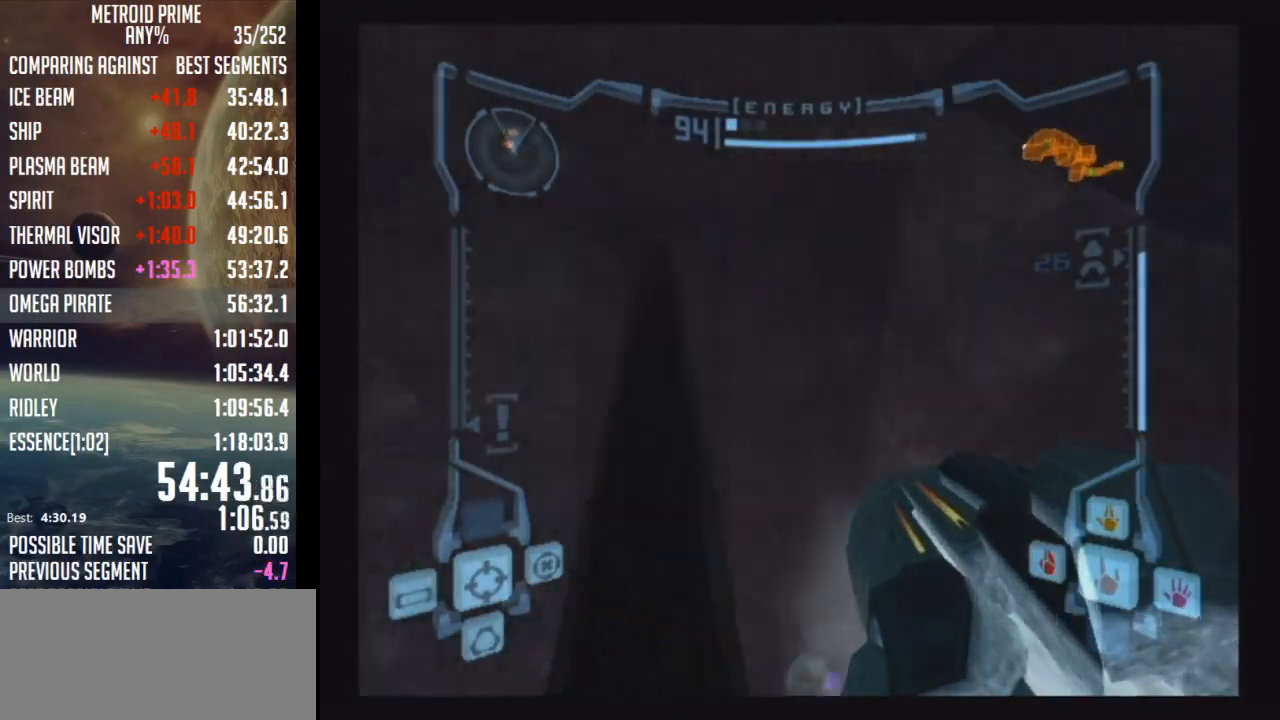
{"buttons": [], "left_stick": "up", "right_stick": "center", "events": [[100, "B", "down"], [100, "L1", "down"], [167, "left_stick", "up"], [267, "B", "up"], [267, "L1", "up"]]}
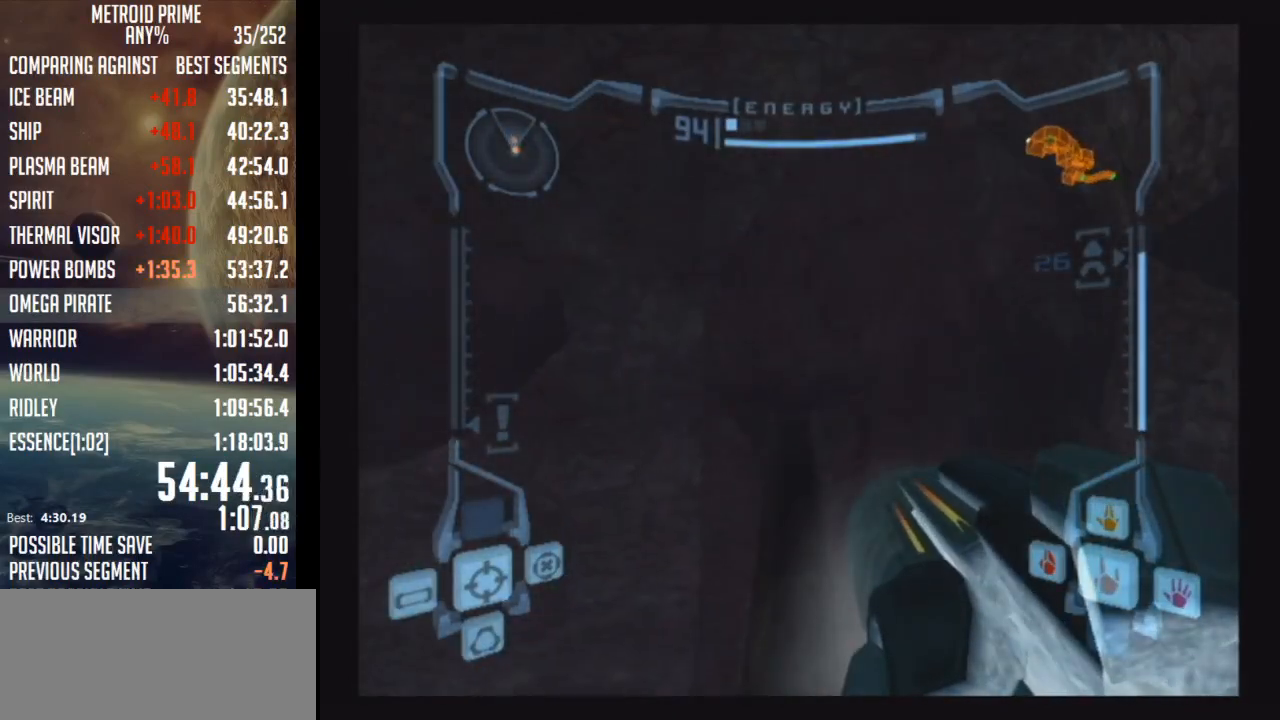
{"buttons": ["L1"], "left_stick": "up", "right_stick": "center", "events": [[250, "L1", "down"]]}
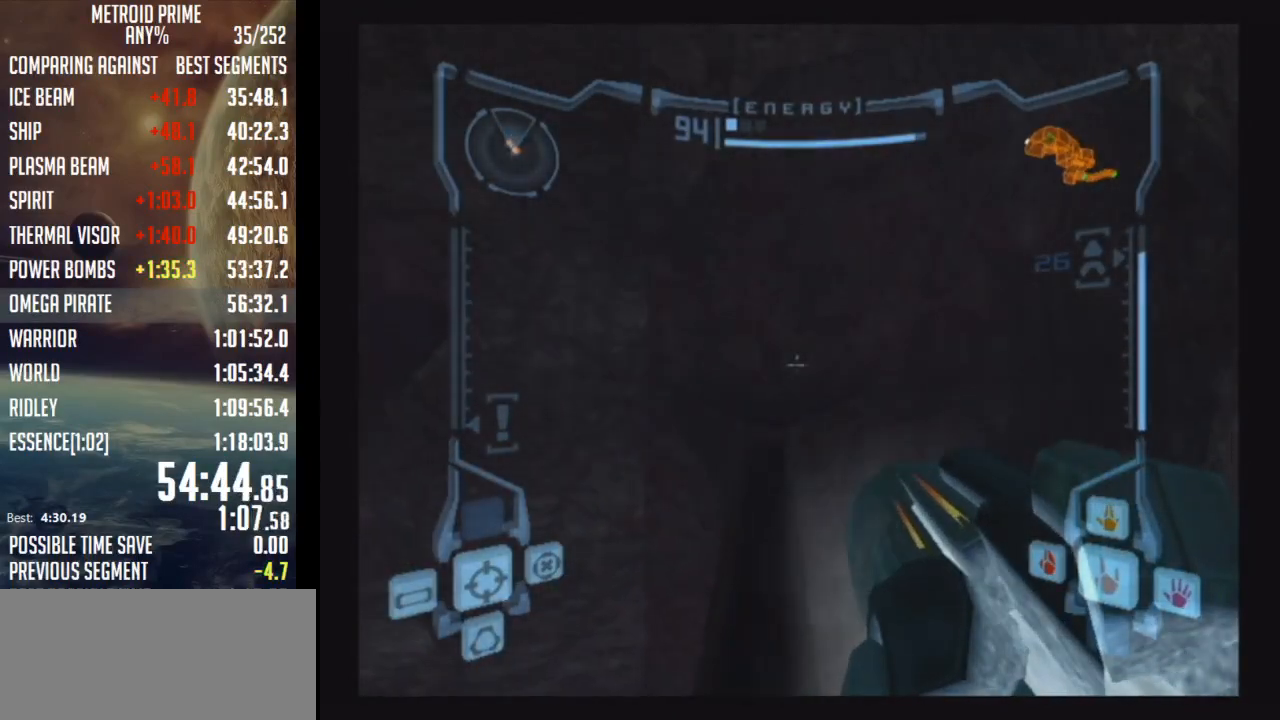
{"buttons": ["L1"], "left_stick": "down", "right_stick": "center", "events": [[67, "left_stick", "center"], [133, "left_stick", "down"]]}
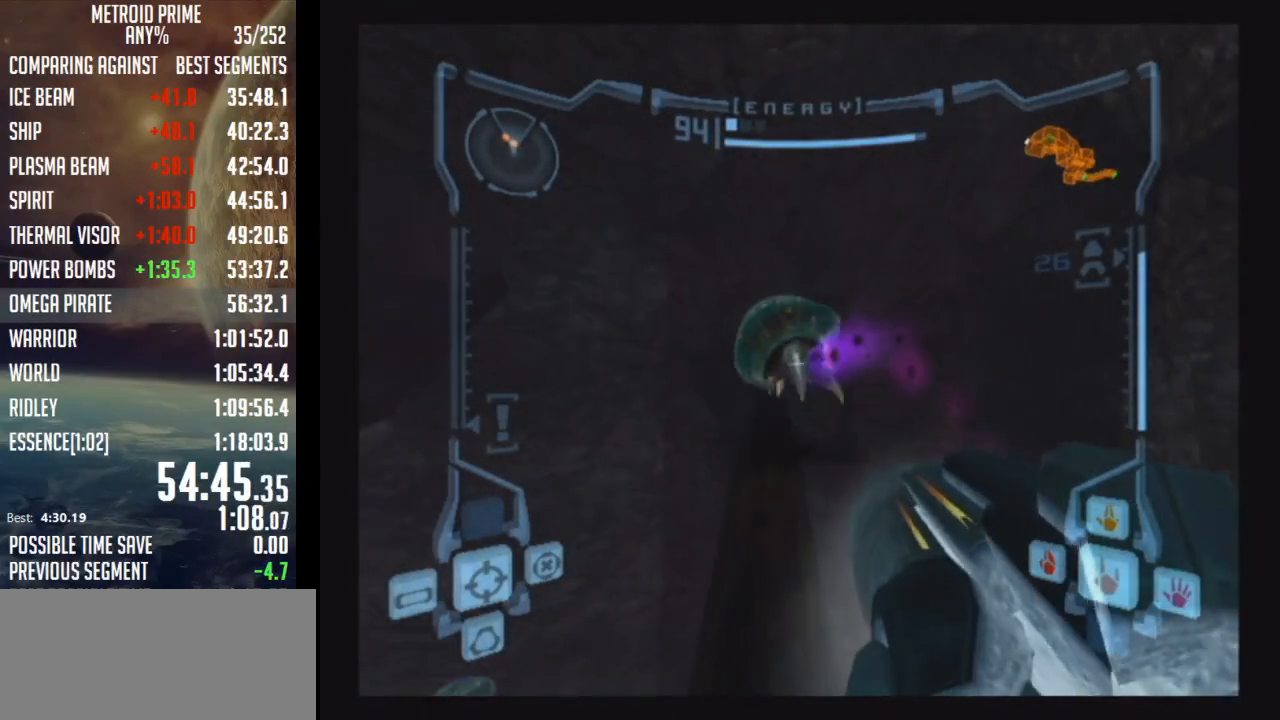
{"buttons": ["B", "L1"], "left_stick": "down-left", "right_stick": "center", "events": [[483, "B", "down"], [483, "left_stick", "down-left"]]}
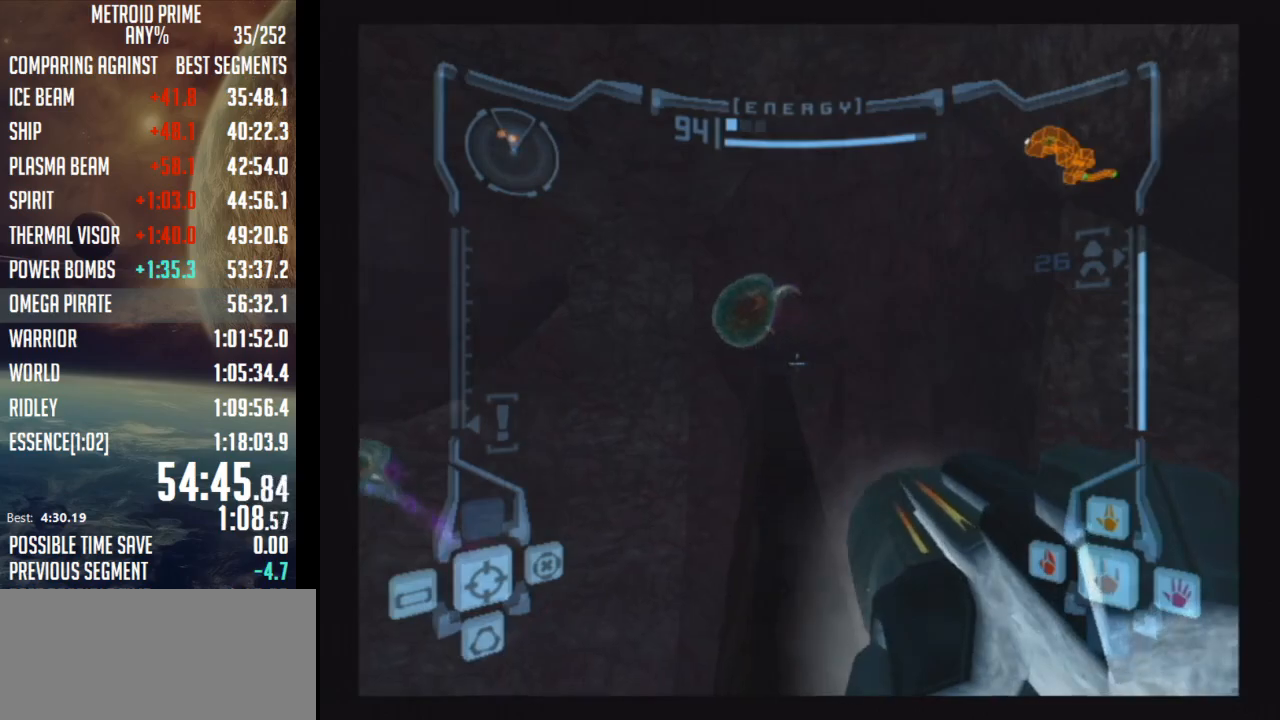
{"buttons": [], "left_stick": "up-left", "right_stick": "center", "events": [[33, "B", "up"], [67, "B", "down"], [67, "left_stick", "left"], [100, "L1", "up"], [133, "B", "up"], [200, "left_stick", "center"], [450, "left_stick", "up"], [500, "left_stick", "up-left"]]}
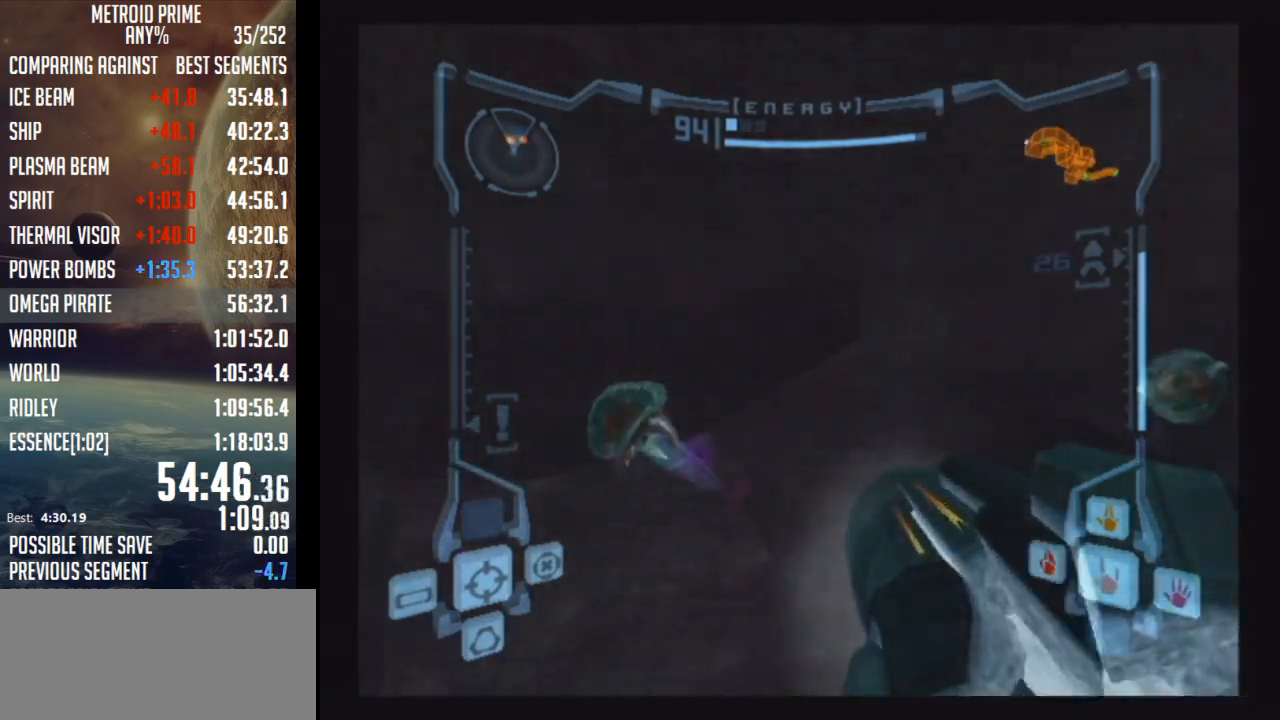
{"buttons": [], "left_stick": "up", "right_stick": "center", "events": [[417, "left_stick", "up"]]}
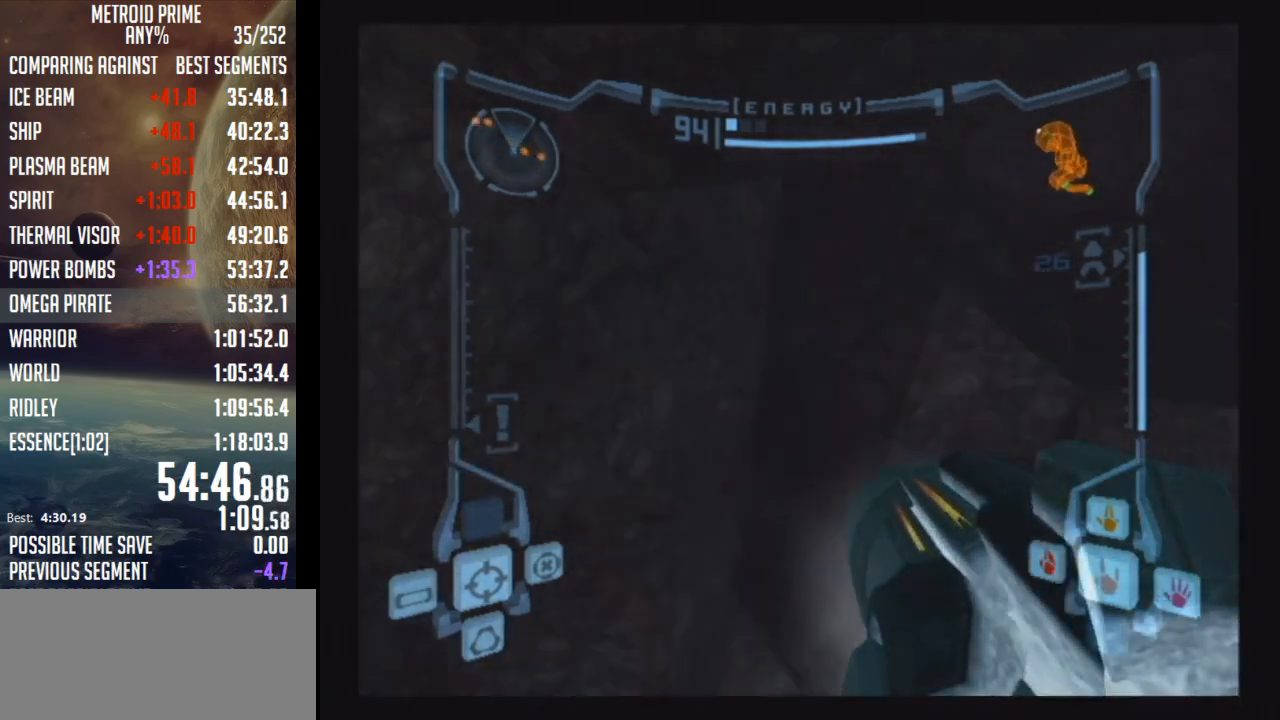
{"buttons": [], "left_stick": "left", "right_stick": "center", "events": [[67, "B", "down"], [200, "B", "up"], [283, "left_stick", "left"]]}
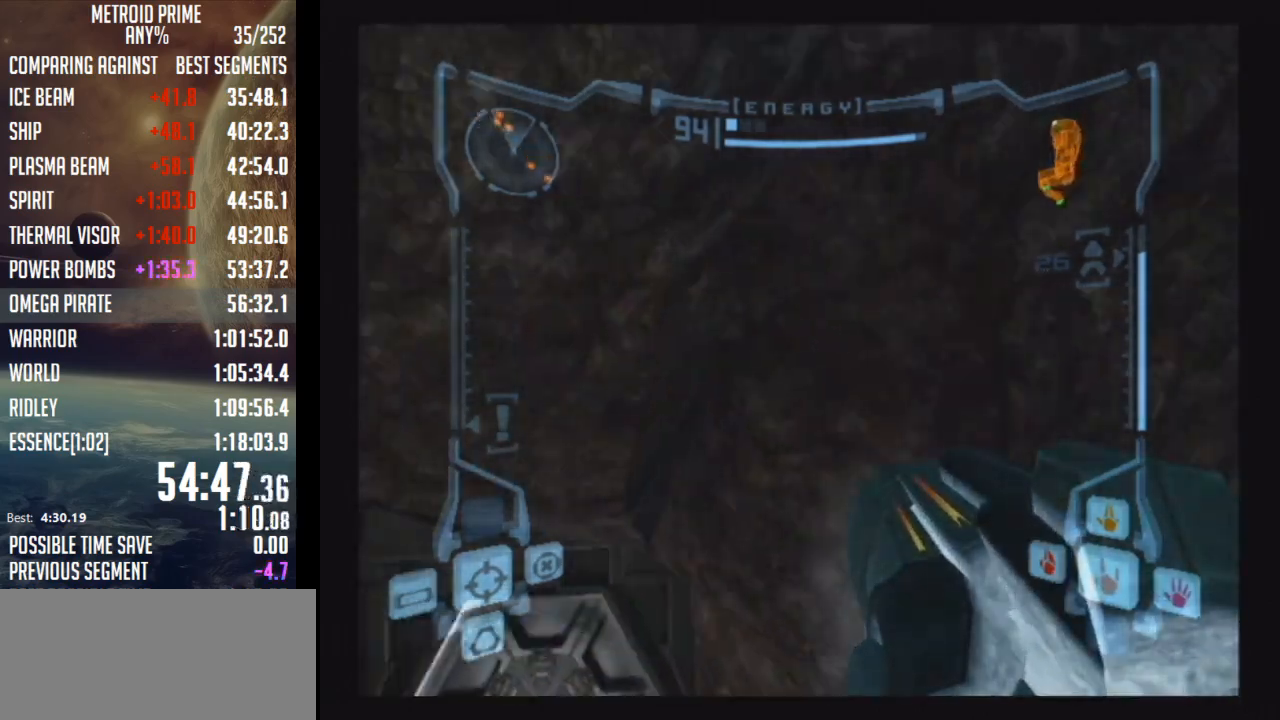
{"buttons": ["L1"], "left_stick": "down", "right_stick": "center", "events": [[100, "left_stick", "up"], [167, "left_stick", "up-right"], [383, "L1", "down"], [417, "left_stick", "down-right"], [500, "left_stick", "down"]]}
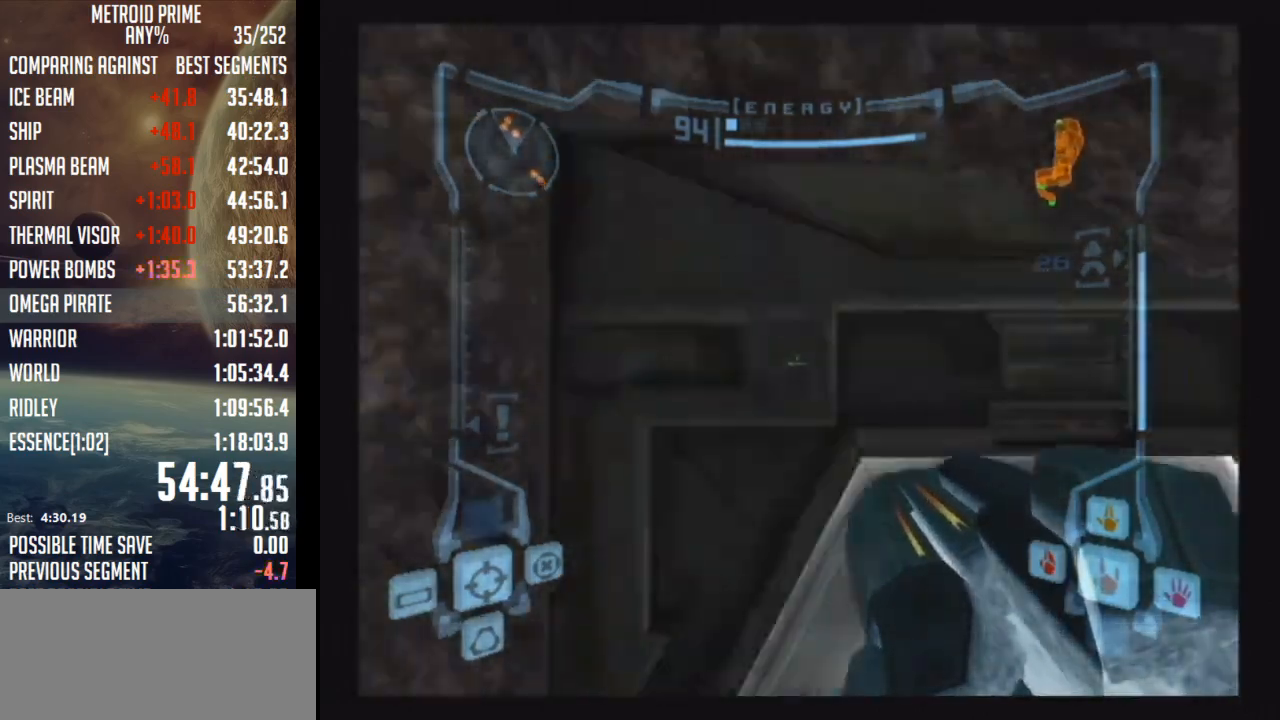
{"buttons": [], "left_stick": "up", "right_stick": "center", "events": [[100, "A", "down"], [200, "A", "up"], [200, "left_stick", "up"], [283, "right_stick", "left"], [383, "L1", "up"], [417, "right_stick", "center"]]}
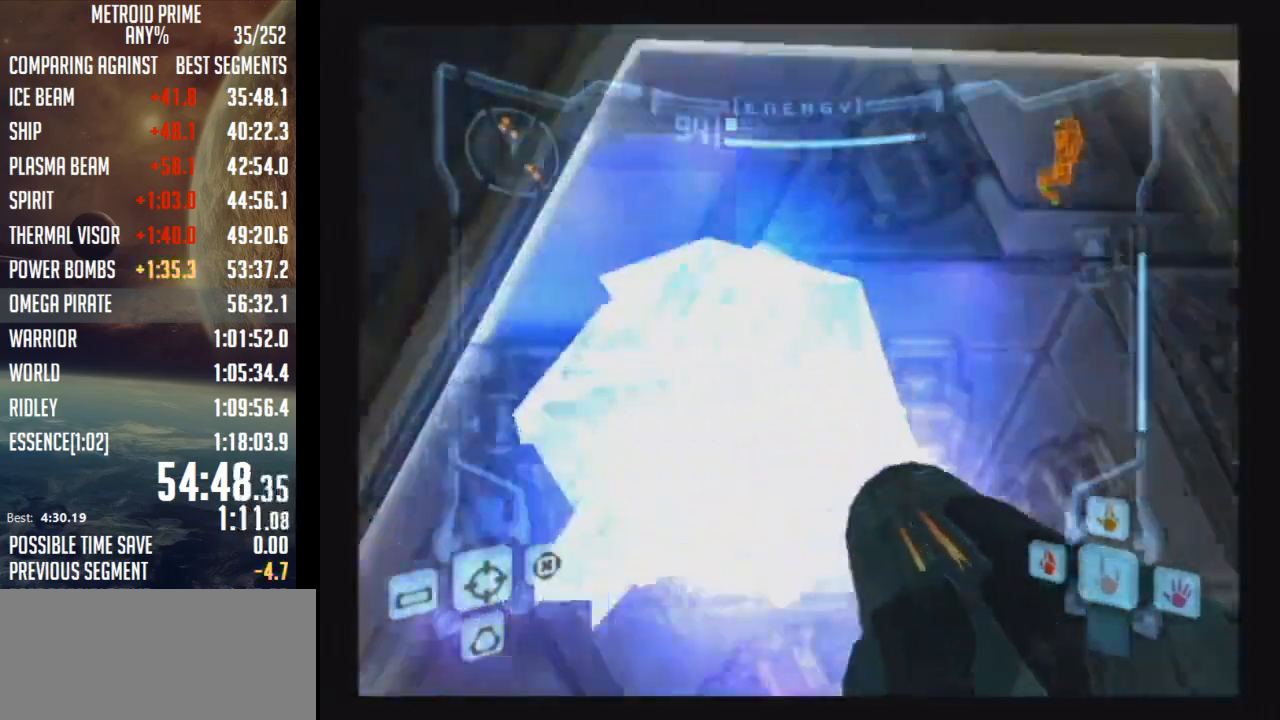
{"buttons": [], "left_stick": "up", "right_stick": "center", "events": [[33, "X", "down"], [100, "X", "up"]]}
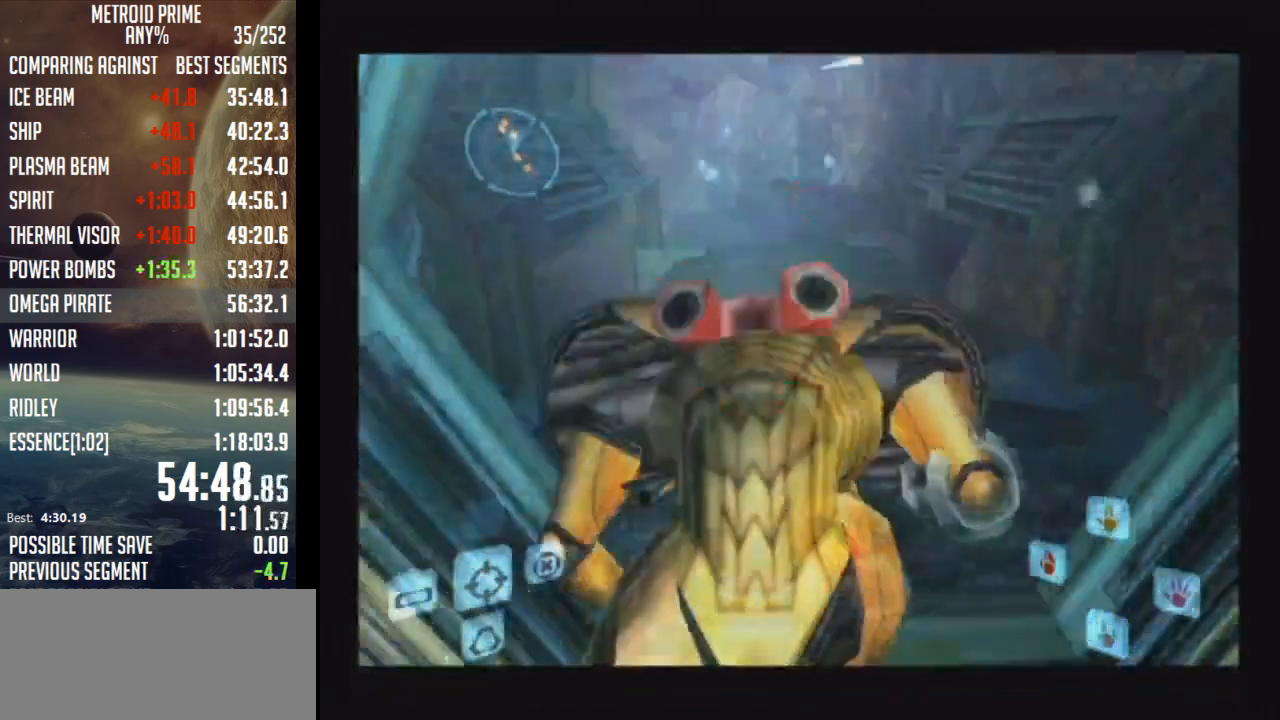
{"buttons": ["B"], "left_stick": "up", "right_stick": "center", "events": [[133, "B", "down"]]}
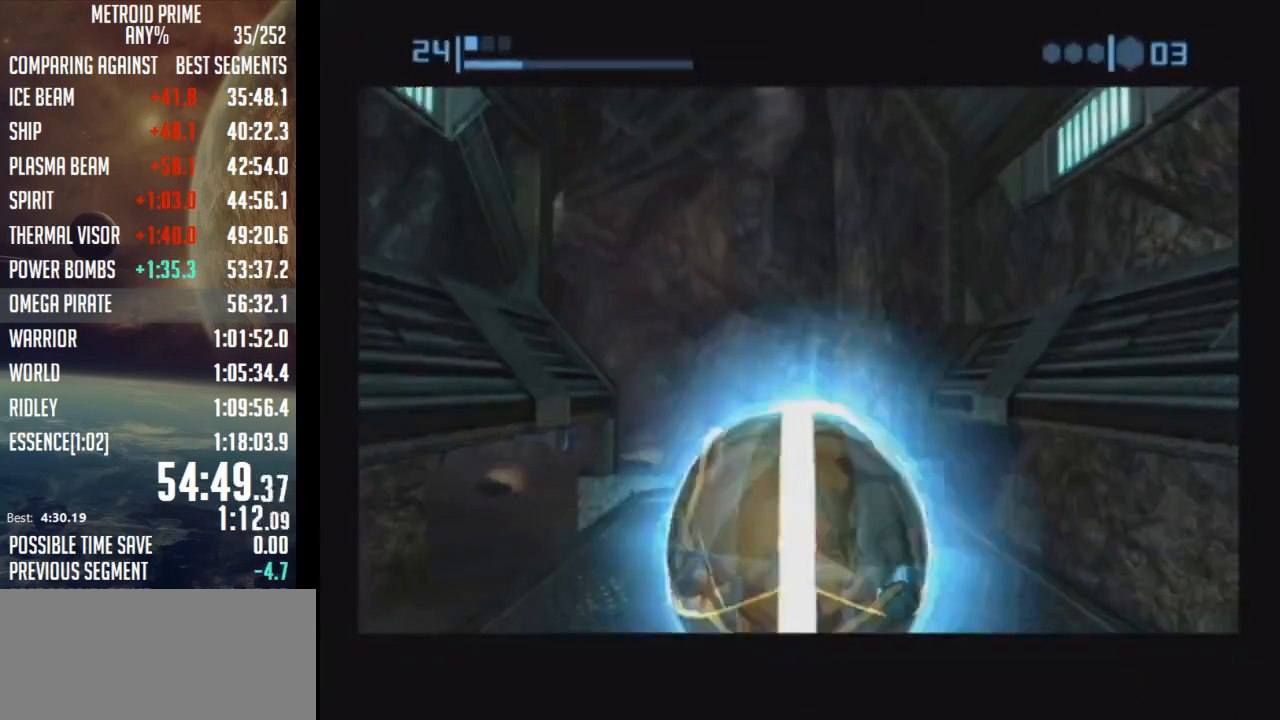
{"buttons": [], "left_stick": "up-left", "right_stick": "center", "events": [[233, "left_stick", "up-left"], [500, "B", "up"]]}
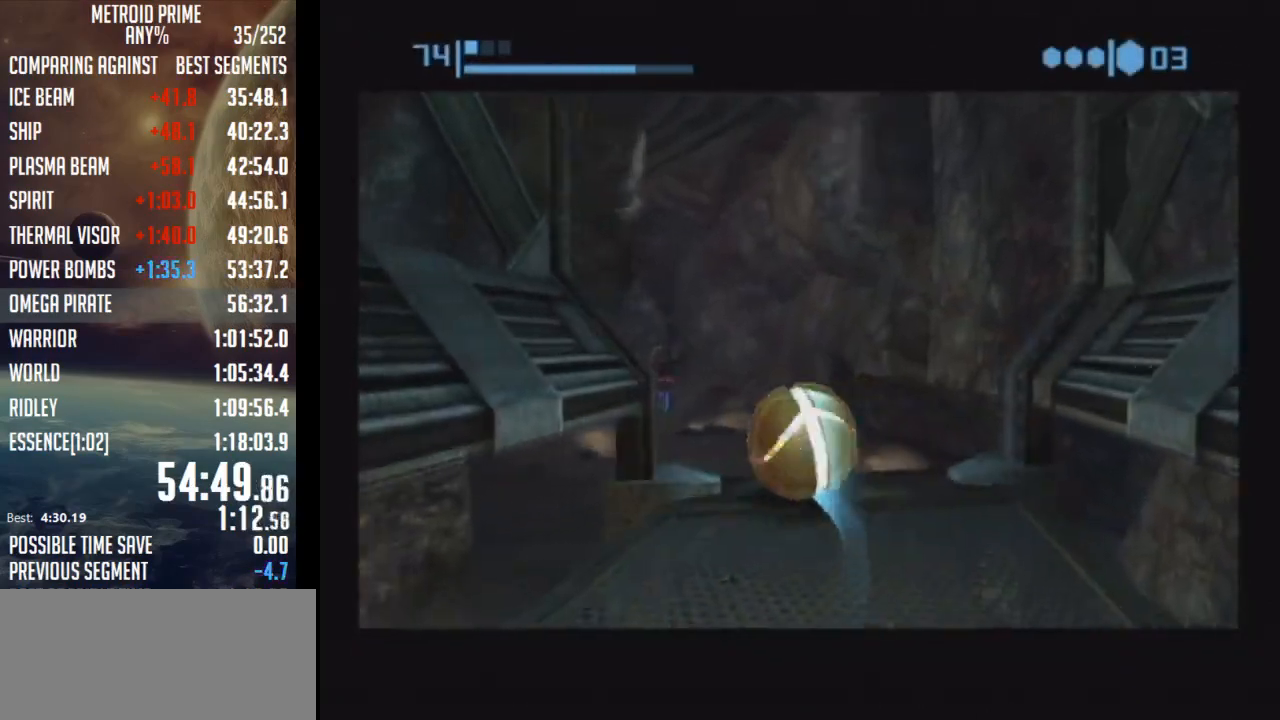
{"buttons": ["B"], "left_stick": "up", "right_stick": "center", "events": [[33, "B", "down"], [283, "left_stick", "up"]]}
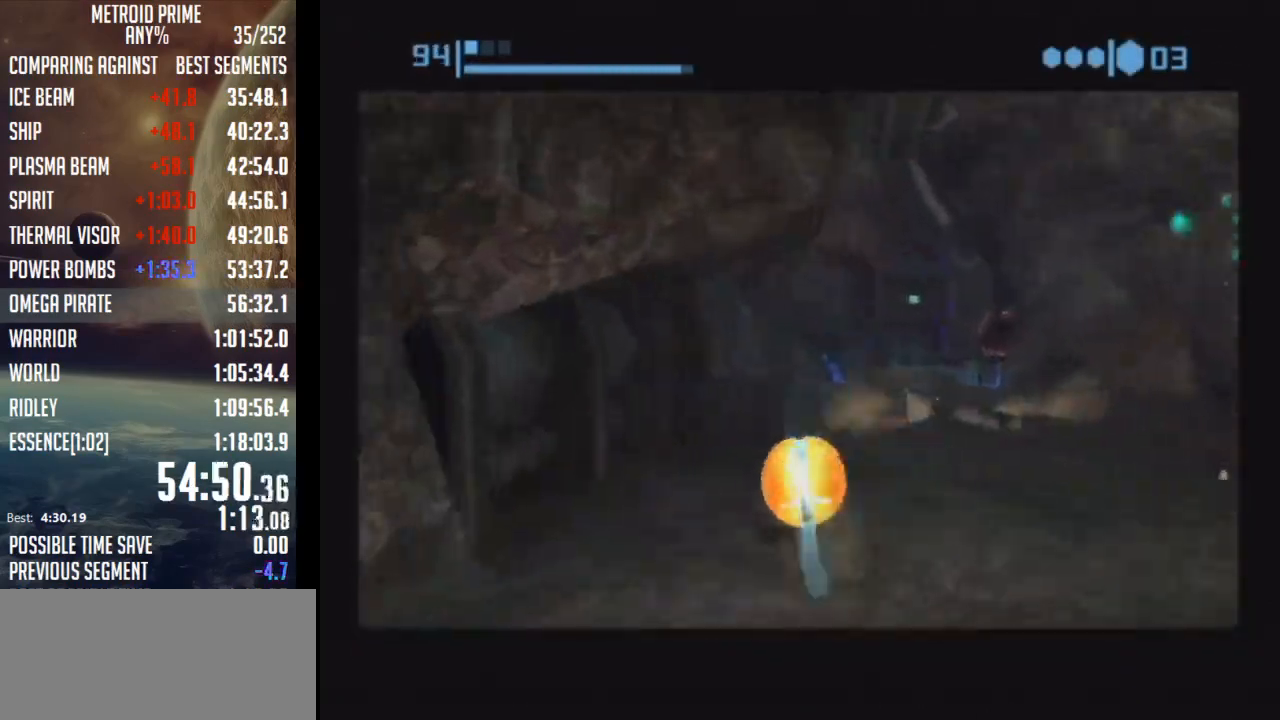
{"buttons": ["B"], "left_stick": "up-right", "right_stick": "center", "events": [[200, "left_stick", "up-right"]]}
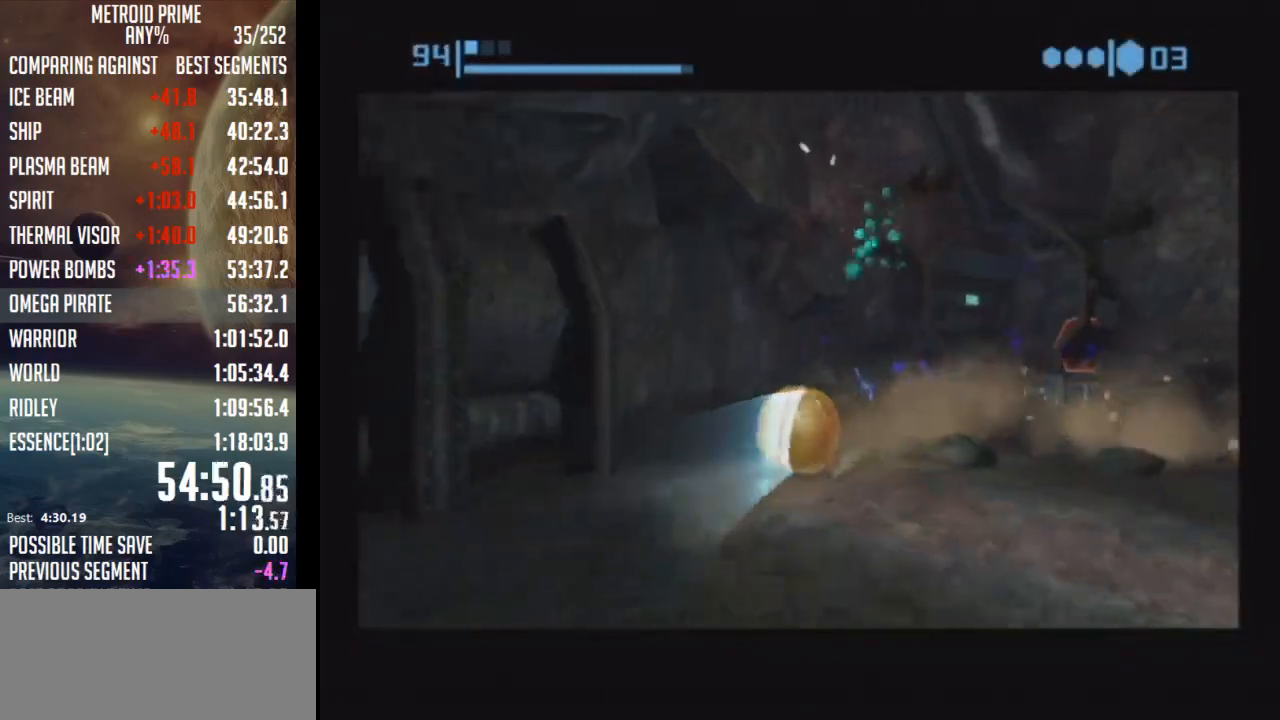
{"buttons": [], "left_stick": "up-right", "right_stick": "center", "events": [[133, "left_stick", "up"], [233, "B", "up"], [350, "left_stick", "up-right"]]}
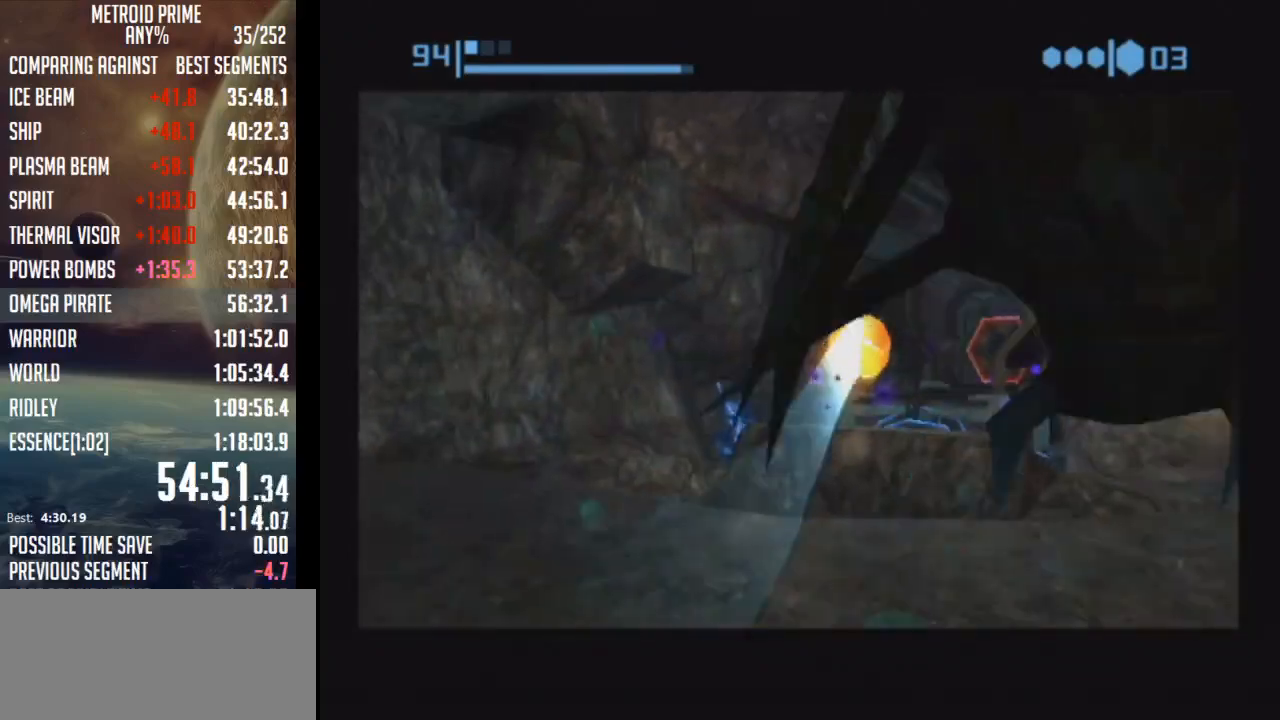
{"buttons": [], "left_stick": "up-right", "right_stick": "center", "events": [[33, "X", "down"], [167, "X", "up"]]}
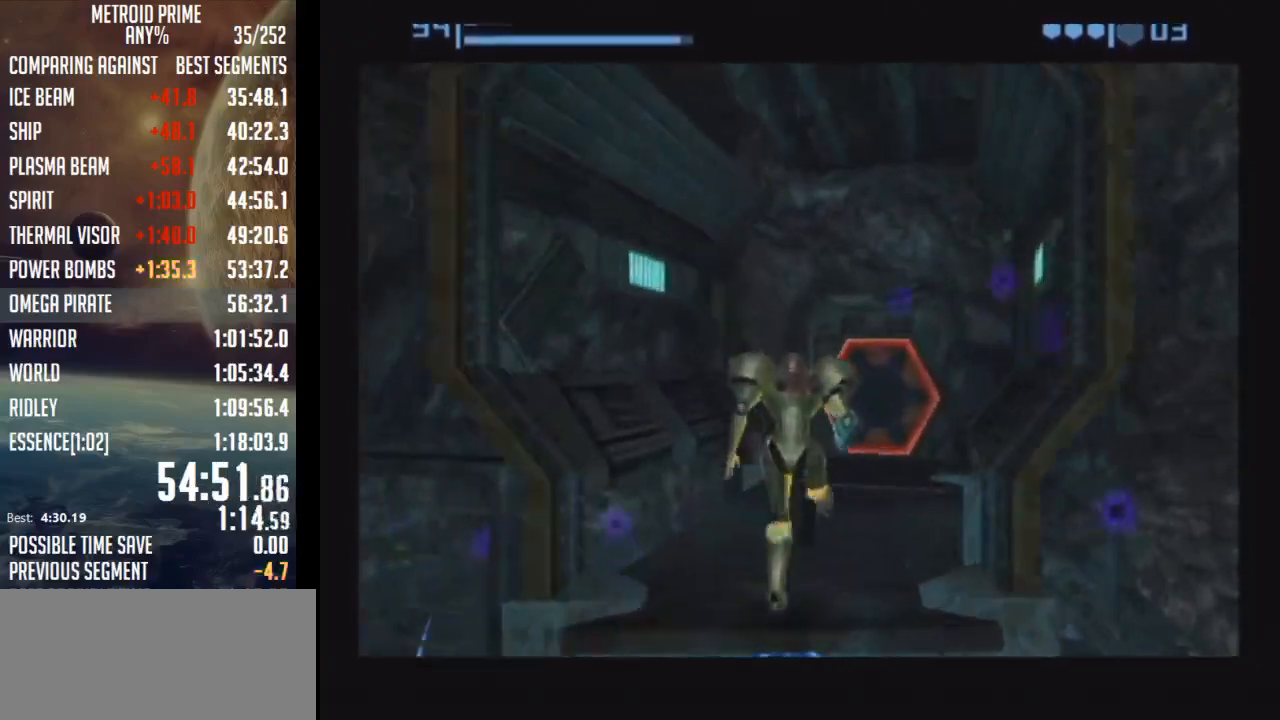
{"buttons": [], "left_stick": "up", "right_stick": "center", "events": [[267, "A", "down"], [267, "left_stick", "up"], [350, "A", "up"], [450, "A", "down"], [500, "A", "up"]]}
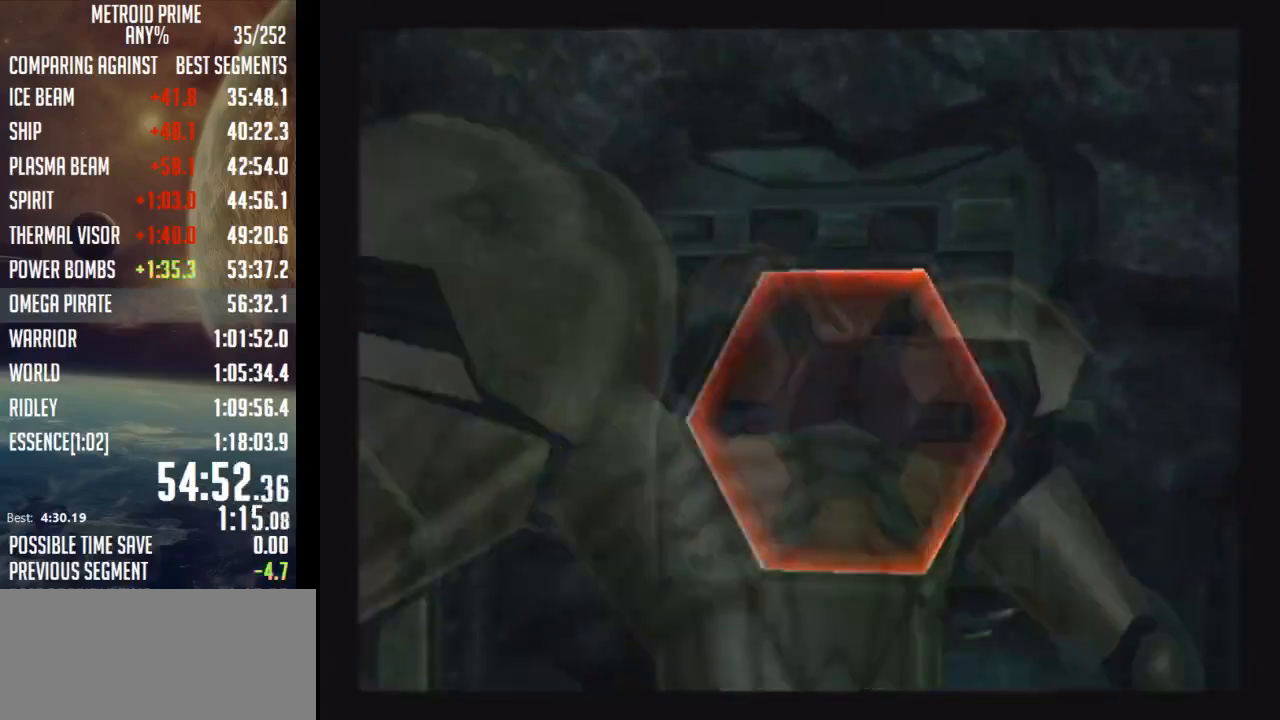
{"buttons": [], "left_stick": "up-right", "right_stick": "center", "events": [[100, "A", "down"], [167, "A", "up"], [250, "A", "down"], [317, "A", "up"], [383, "left_stick", "up-right"], [417, "A", "down"], [483, "A", "up"]]}
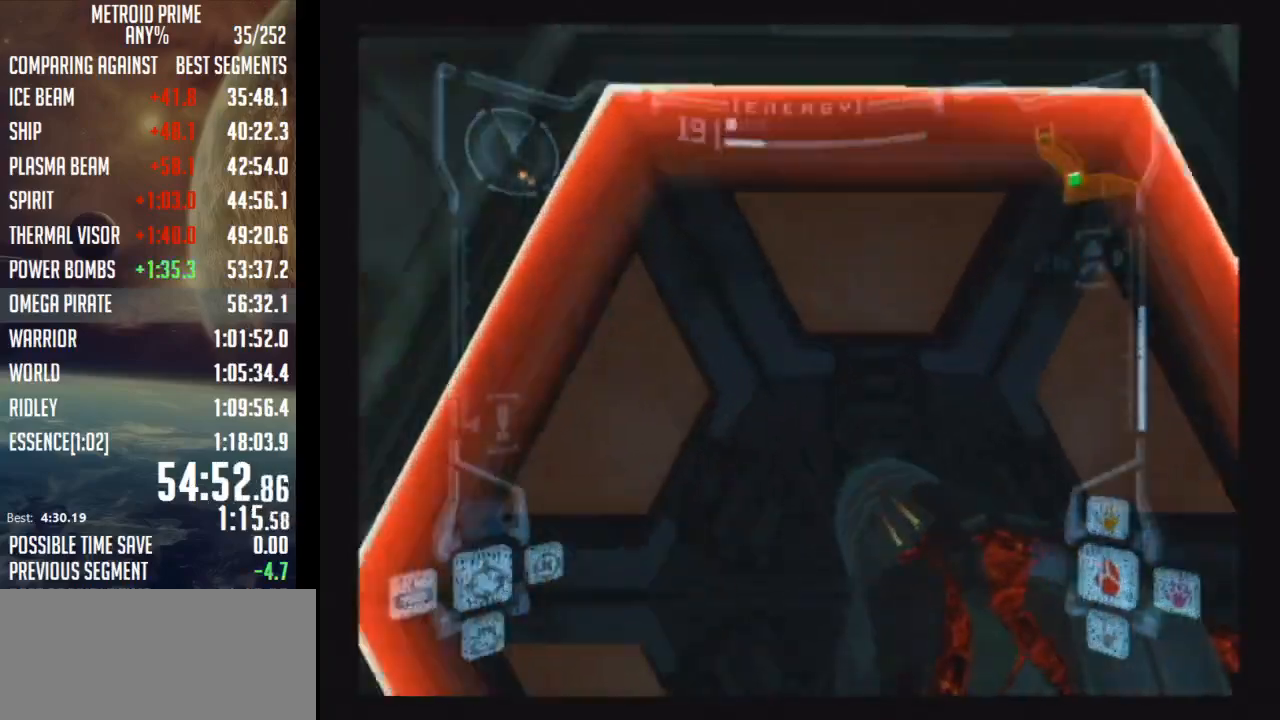
{"buttons": [], "left_stick": "center", "right_stick": "center", "events": [[67, "A", "down"], [167, "A", "up"], [250, "left_stick", "center"], [350, "DPAD_LEFT", "down"], [383, "DPAD_DOWN", "down"], [450, "DPAD_DOWN", "up"], [450, "DPAD_LEFT", "up"]]}
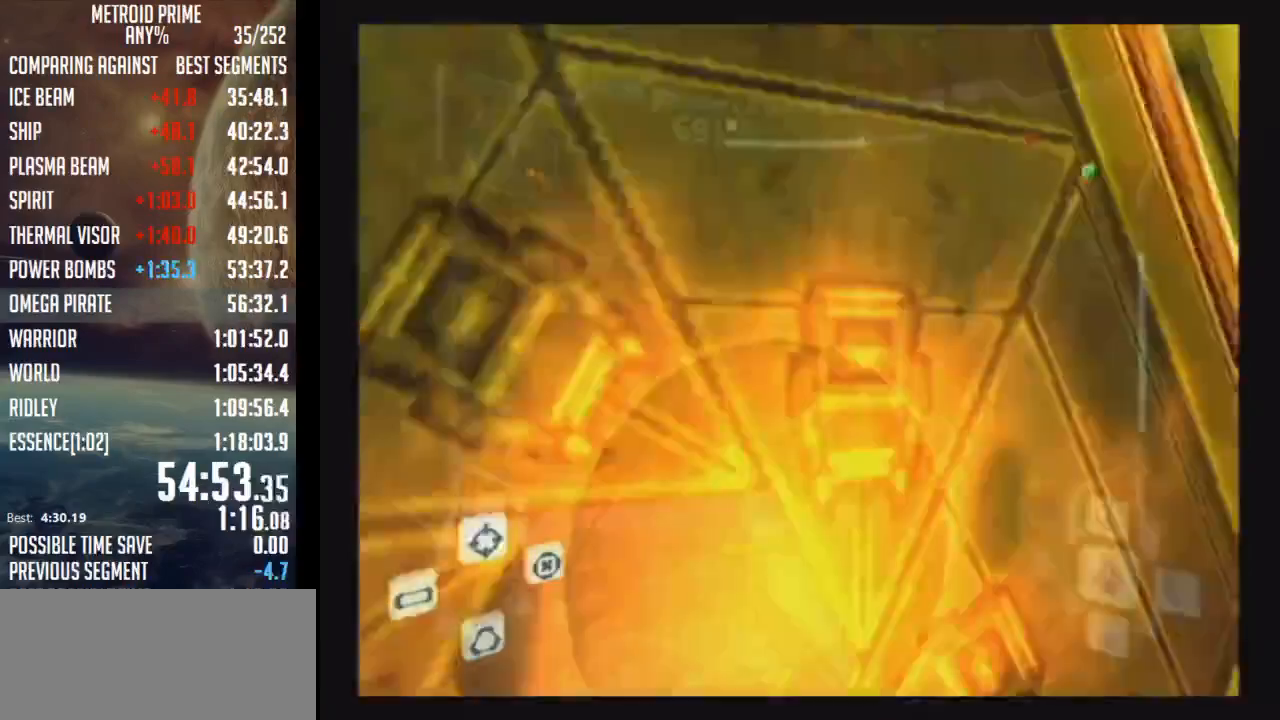
{"buttons": ["L1"], "left_stick": "up-left", "right_stick": "center", "events": [[100, "left_stick", "up-right"], [233, "L1", "down"], [233, "left_stick", "up"], [350, "left_stick", "up-left"]]}
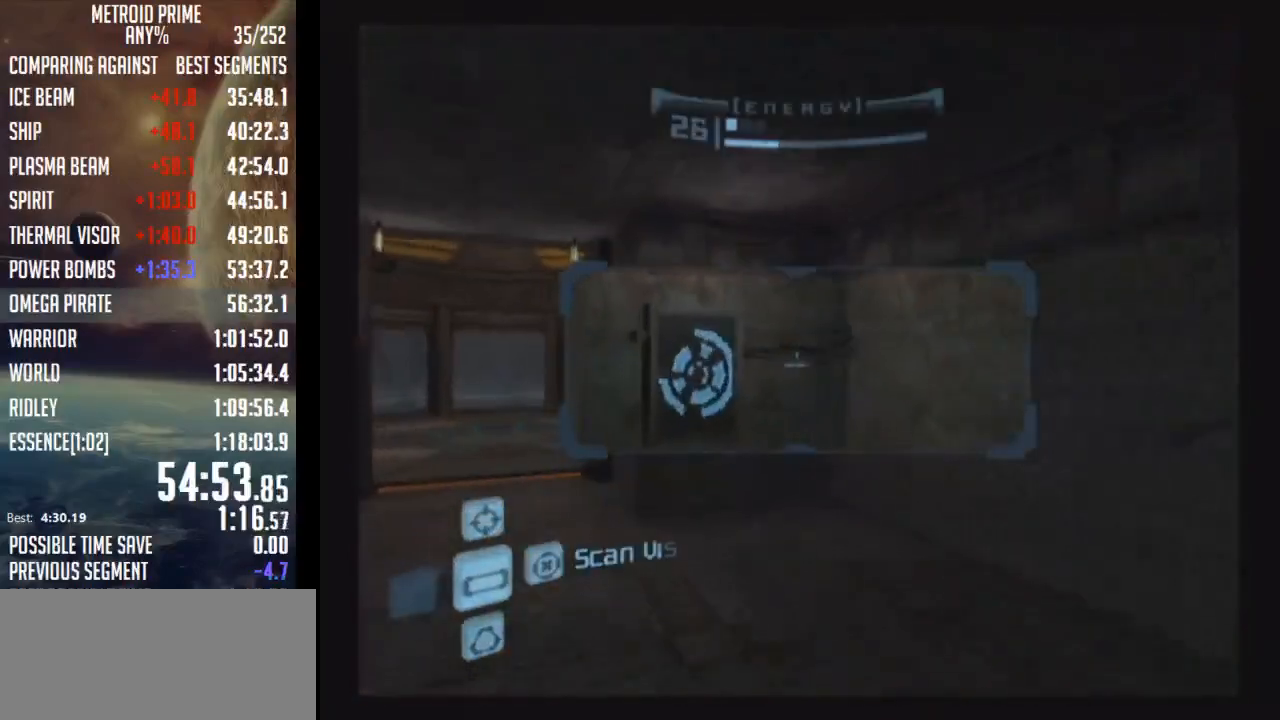
{"buttons": ["L1"], "left_stick": "left", "right_stick": "center", "events": [[483, "left_stick", "left"]]}
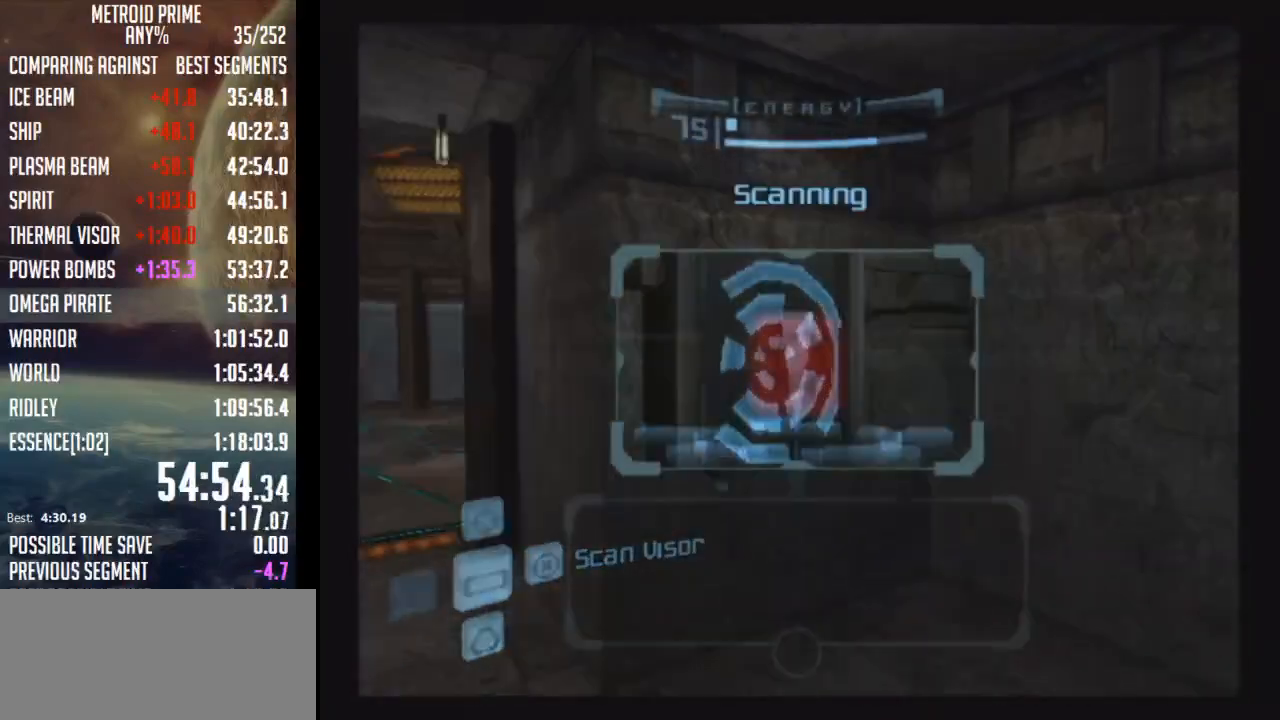
{"buttons": ["L1"], "left_stick": "left", "right_stick": "center", "events": [[167, "B", "down"], [250, "B", "up"], [317, "B", "down"], [383, "R1", "down"], [417, "B", "up"], [500, "R1", "up"]]}
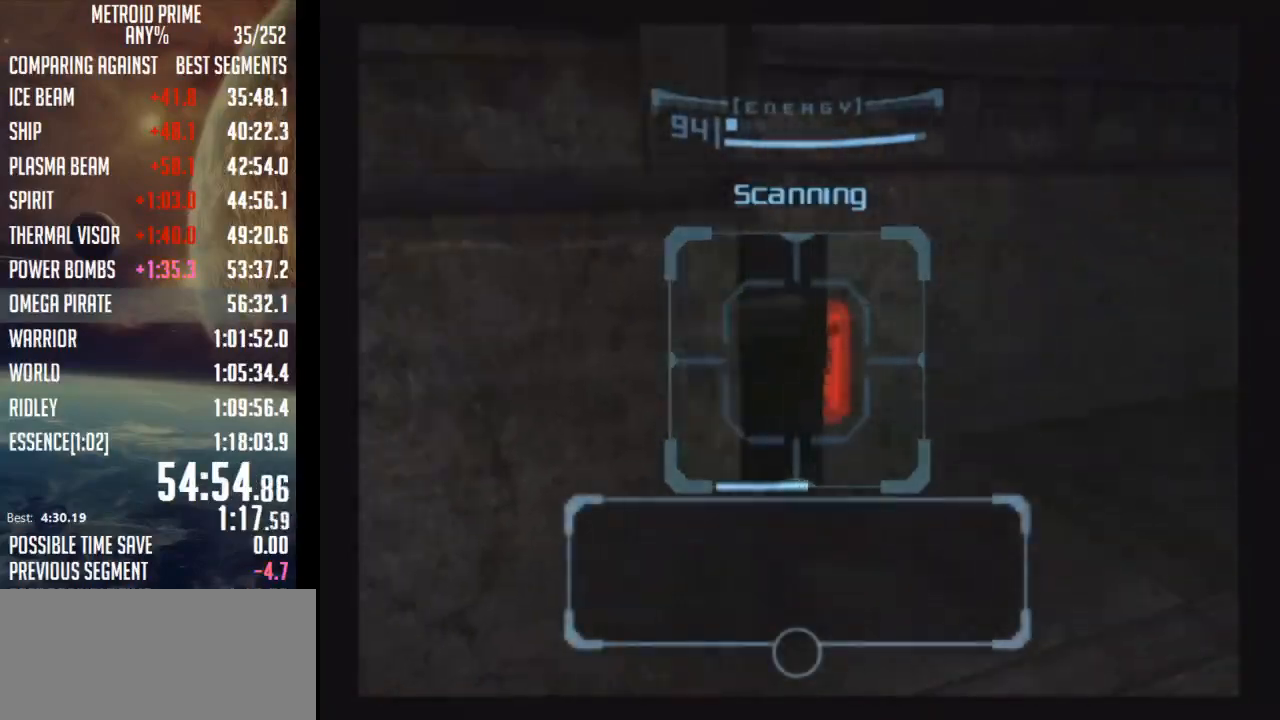
{"buttons": ["L1"], "left_stick": "down-left", "right_stick": "center", "events": [[67, "left_stick", "down-left"]]}
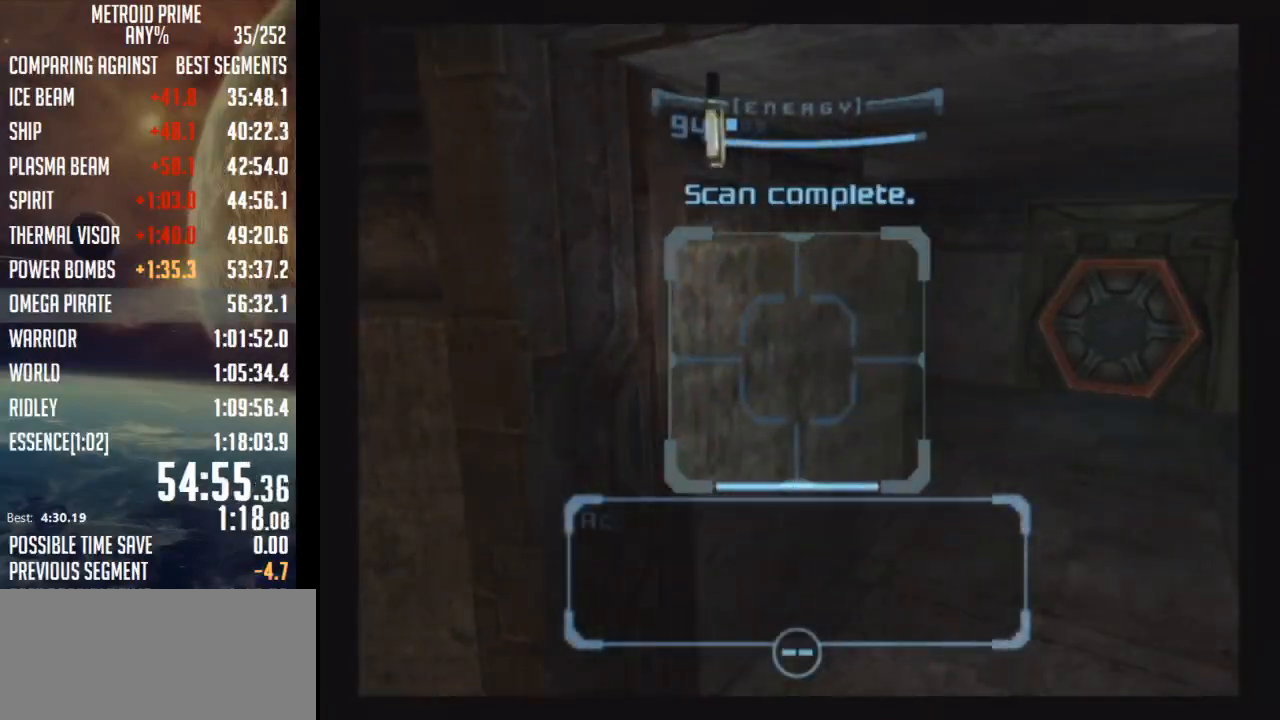
{"buttons": ["A", "L1"], "left_stick": "down-left", "right_stick": "center", "events": [[233, "L1", "up"], [350, "L1", "down"], [483, "A", "down"]]}
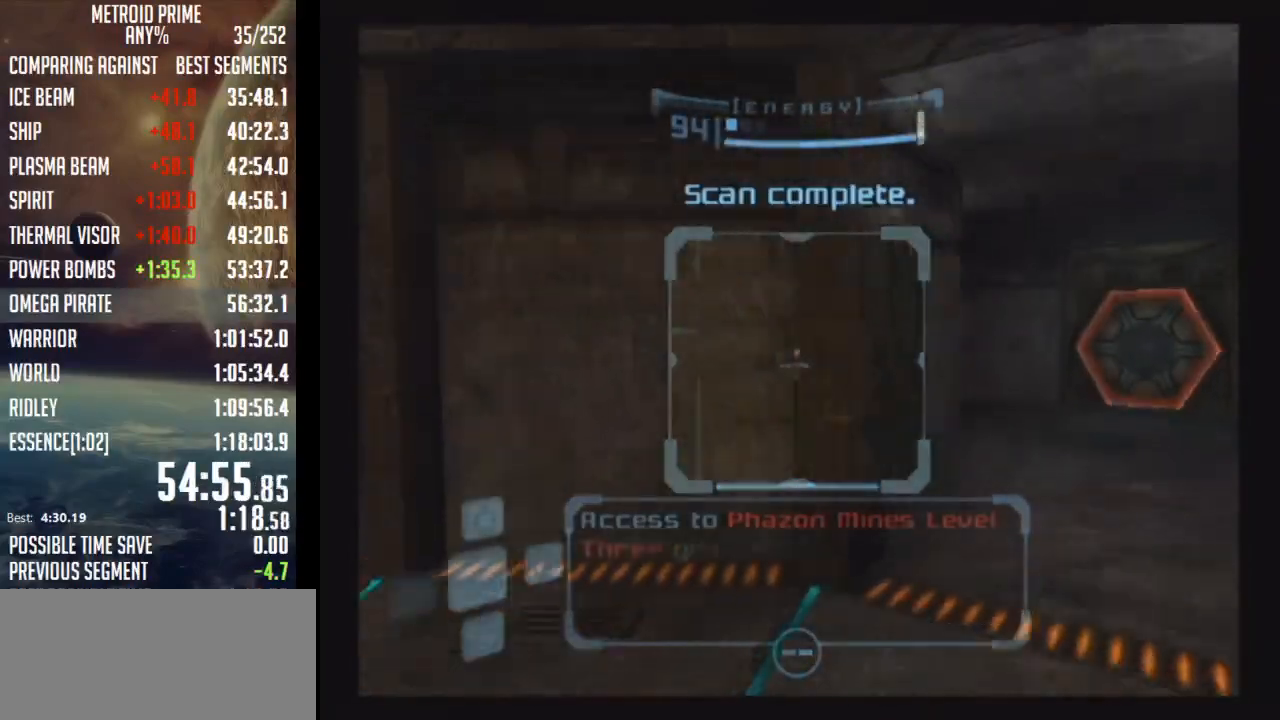
{"buttons": [], "left_stick": "down-left", "right_stick": "center", "events": [[33, "A", "up"], [133, "A", "down"], [200, "A", "up"], [283, "A", "down"], [317, "A", "up"], [417, "A", "down"], [450, "A", "up"], [500, "L1", "up"]]}
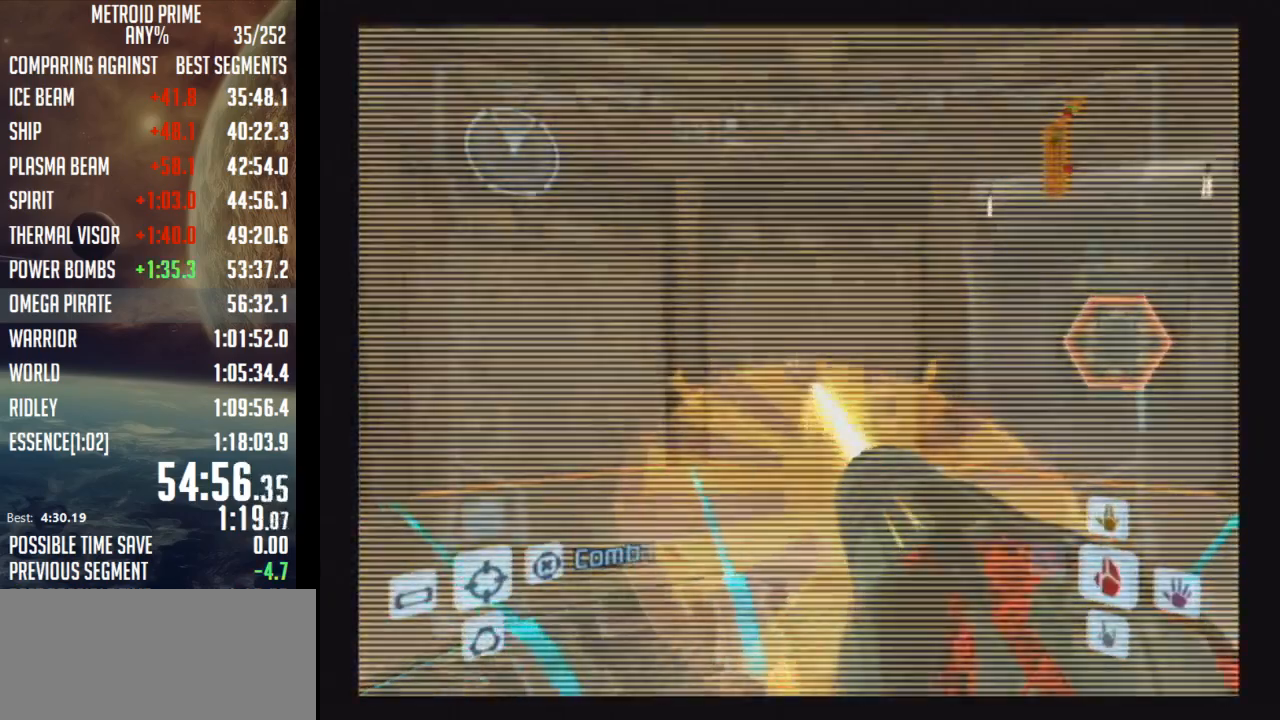
{"buttons": [], "left_stick": "center", "right_stick": "center", "events": [[33, "left_stick", "right"], [383, "left_stick", "center"]]}
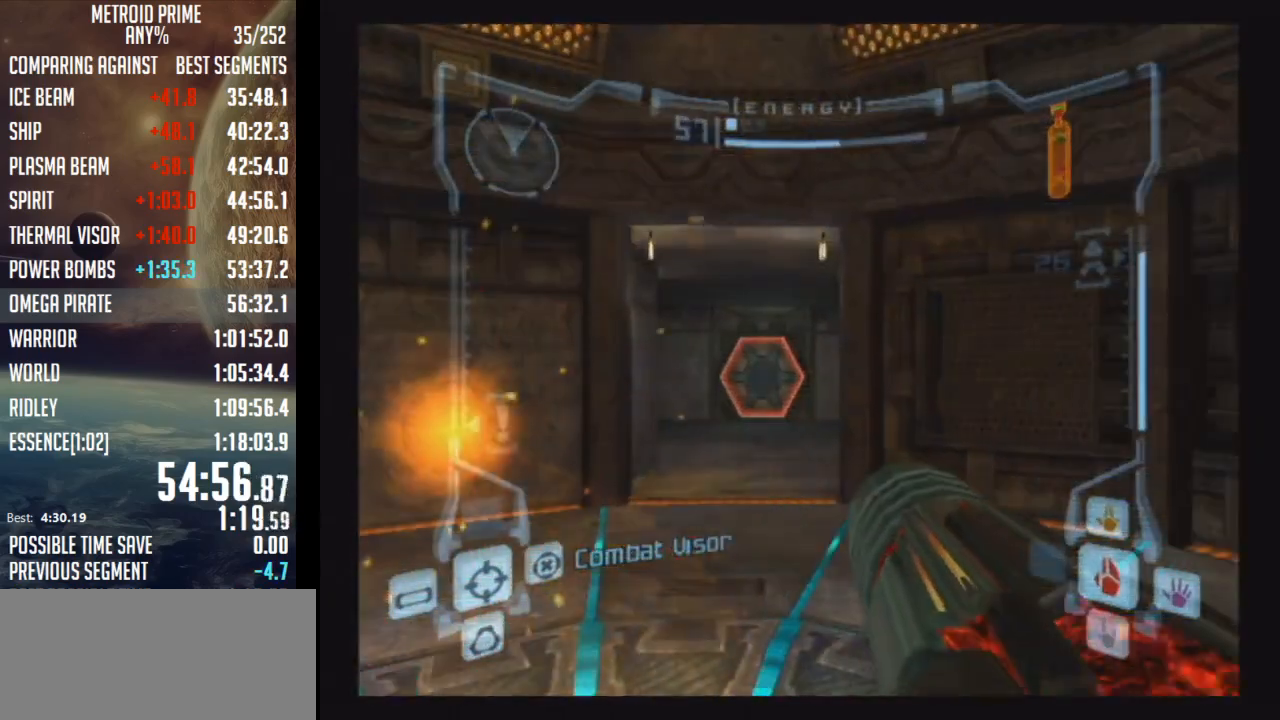
{"buttons": [], "left_stick": "center", "right_stick": "center", "events": [[317, "A", "down"], [483, "A", "up"]]}